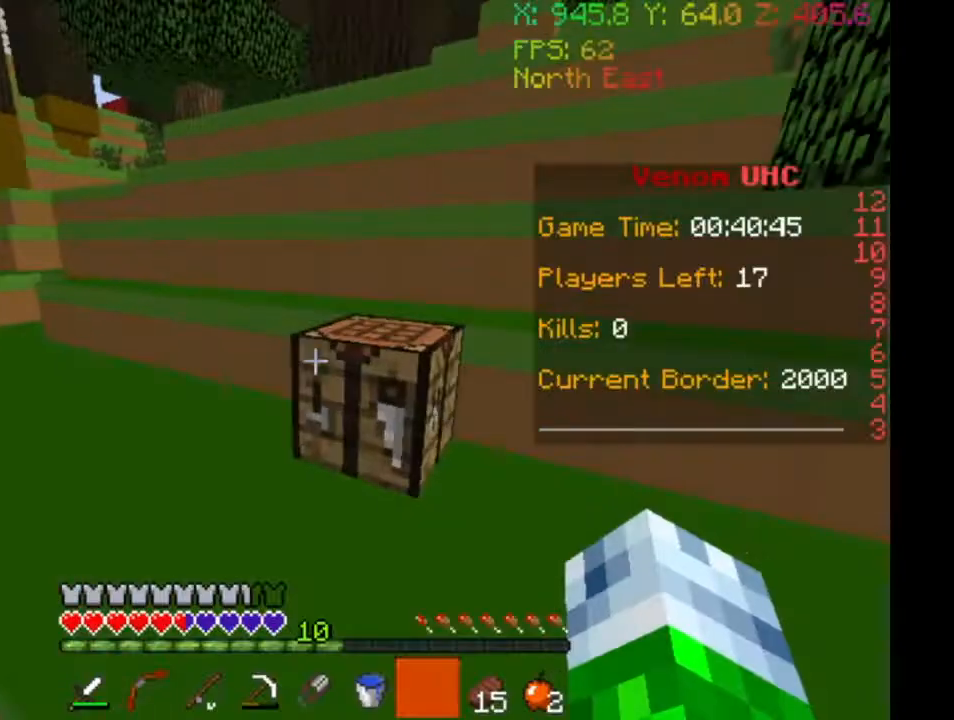
Gameplay with keyboard; each line is a JSON object with the keys held at the frame after it. "events" lists presses ("down") and releases ("up") of "a", "d", "s" and "w" between this image and that frame as [ms after this image, input, new state], when the widget could be followed in between. No other keys are recorded. Mouse input is not recorded.
{"keys": ["w"], "events": [[100, "w", "down"]]}
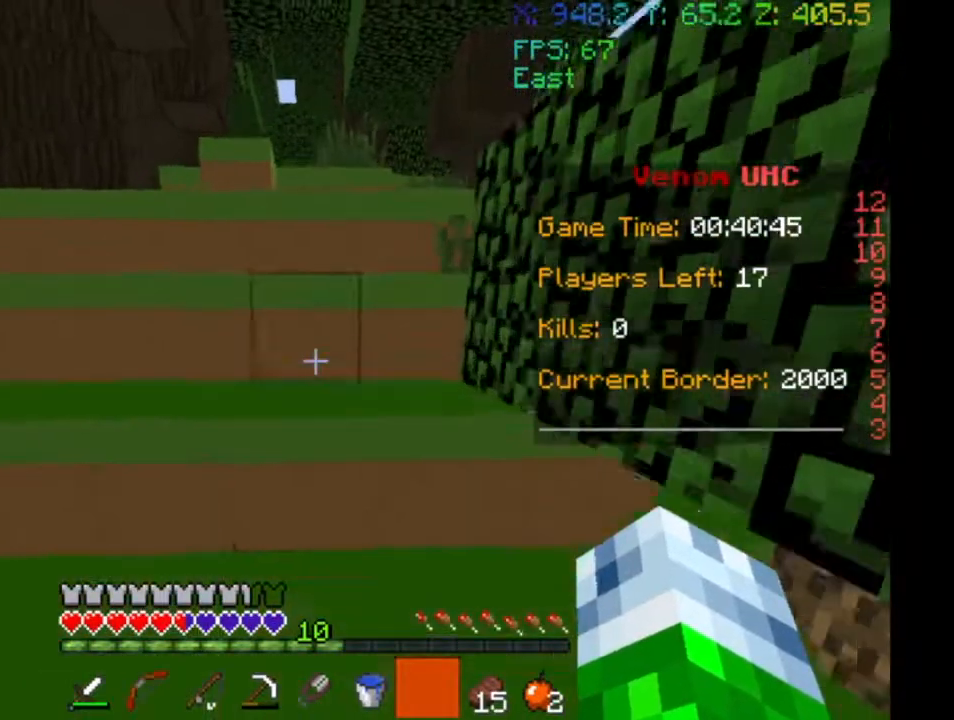
{"keys": ["w"], "events": []}
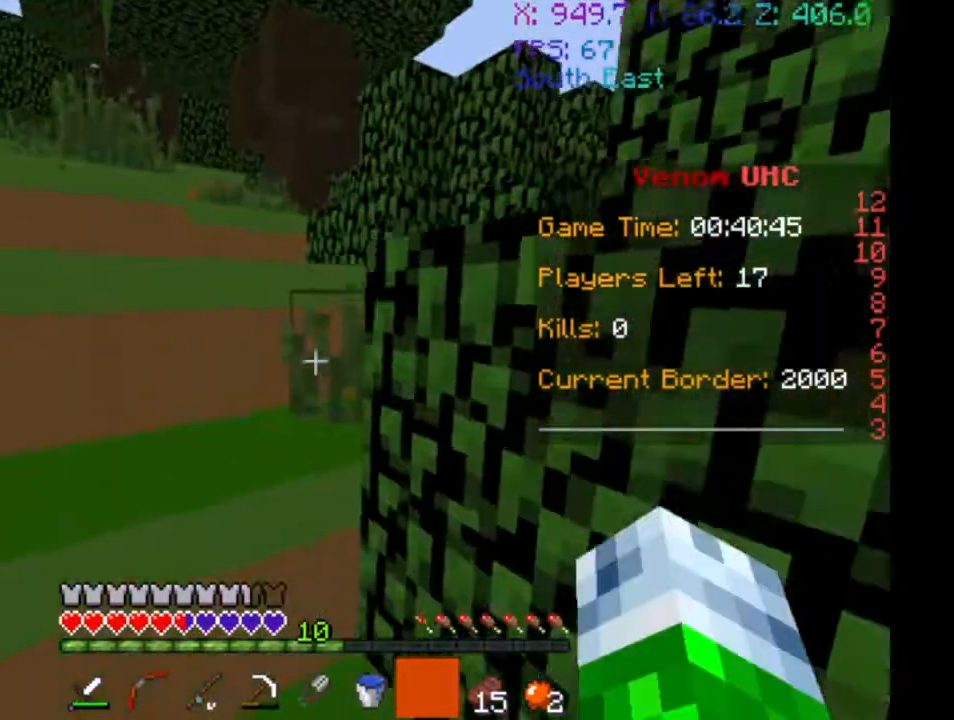
{"keys": ["a", "w"], "events": [[233, "a", "down"]]}
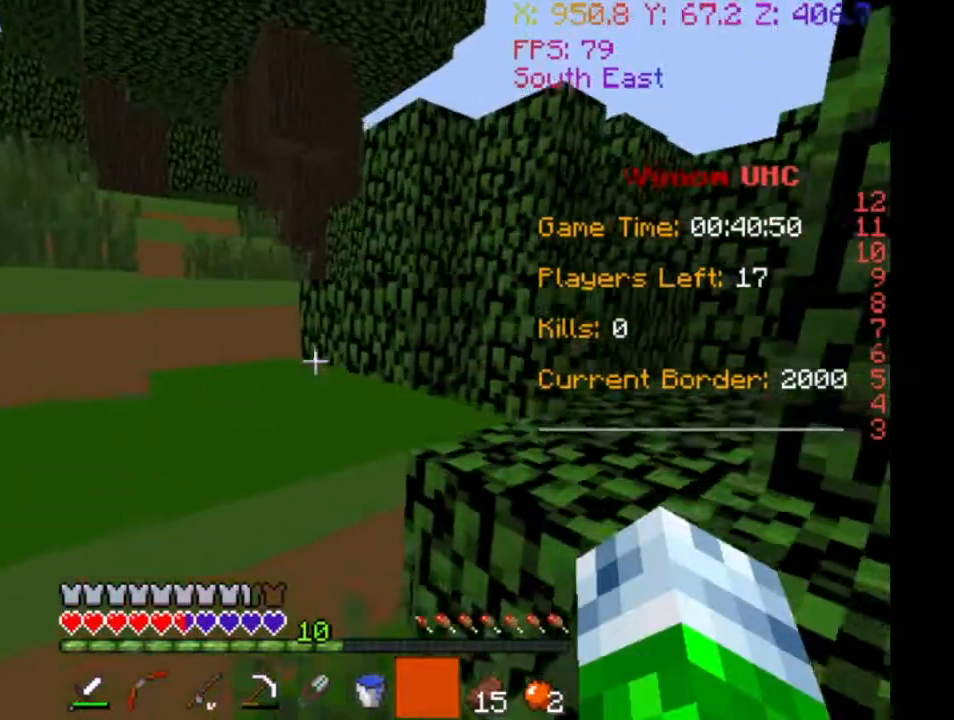
{"keys": ["w"], "events": [[500, "a", "up"]]}
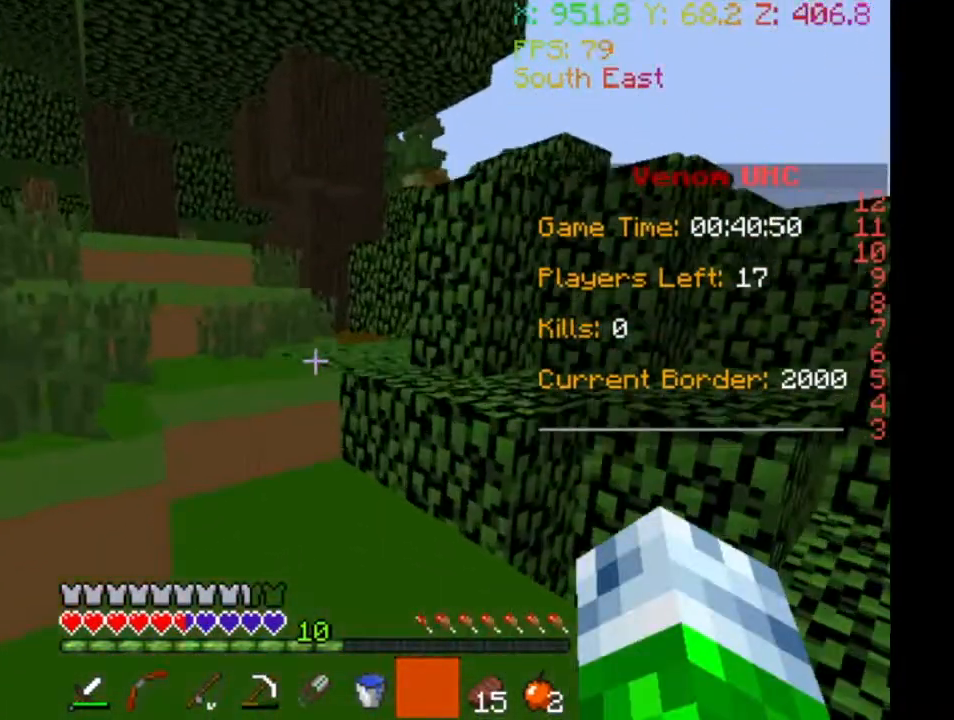
{"keys": ["a", "w"], "events": [[33, "d", "down"], [267, "a", "down"], [333, "d", "up"]]}
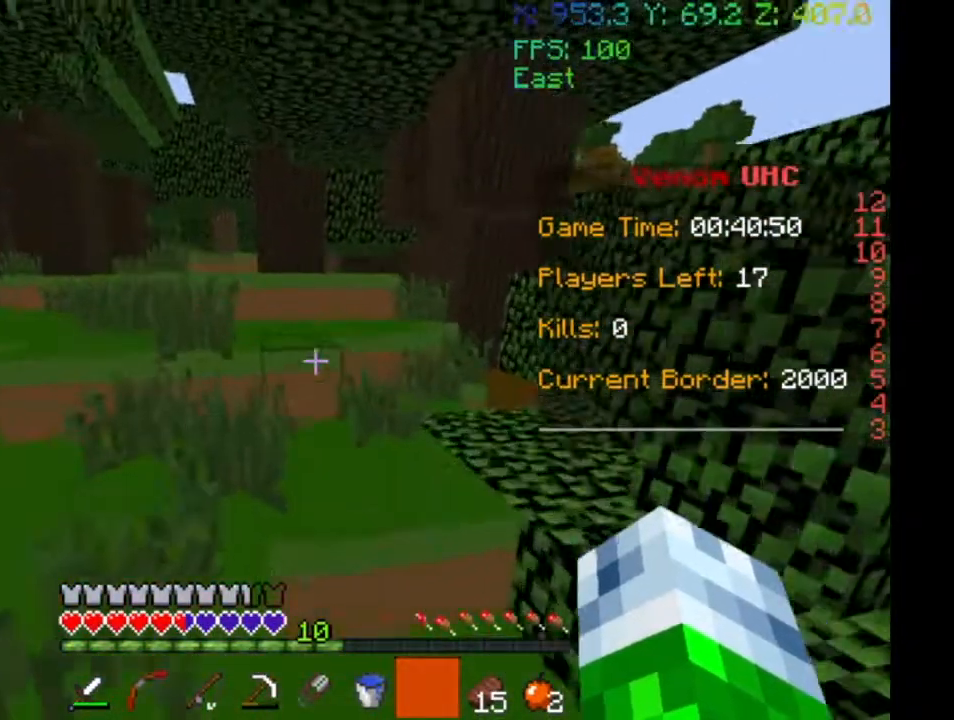
{"keys": ["a", "w"], "events": []}
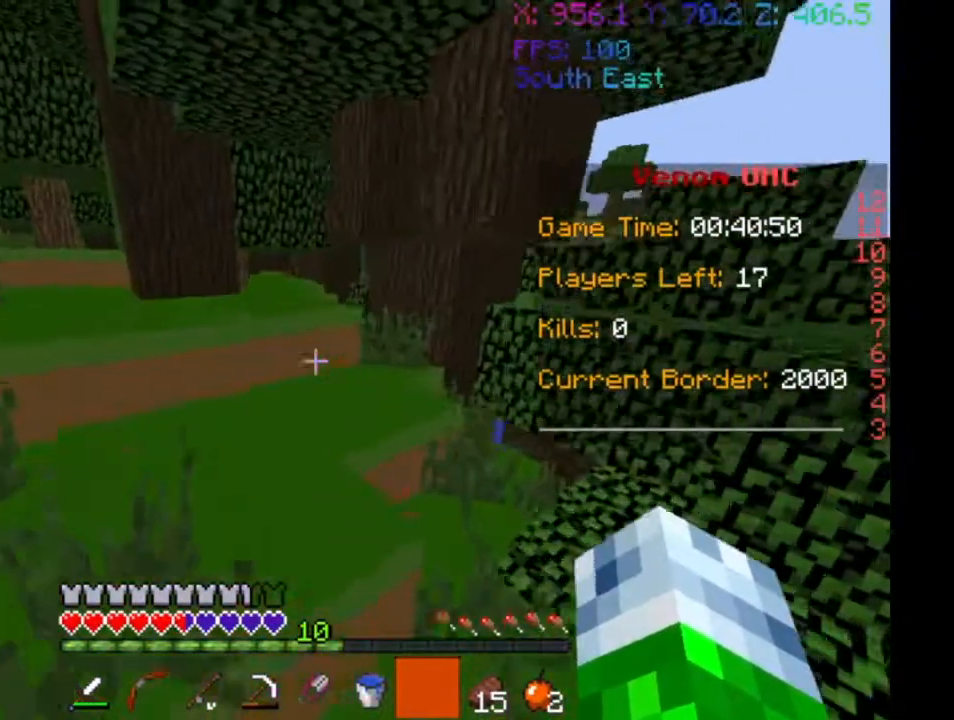
{"keys": ["a", "w"], "events": []}
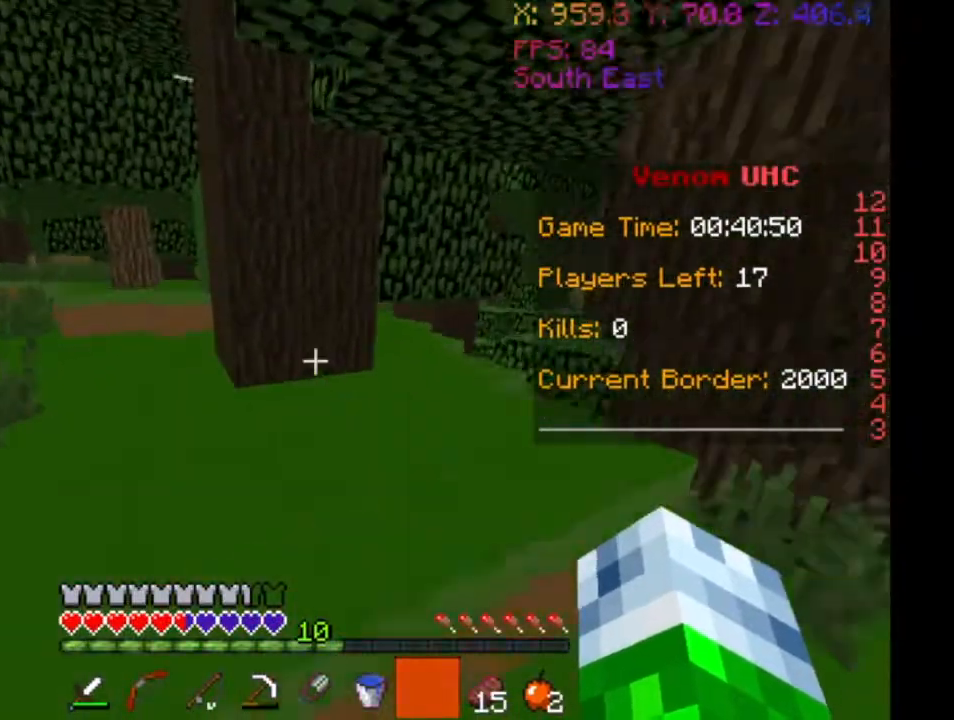
{"keys": ["w"], "events": [[17, "a", "up"]]}
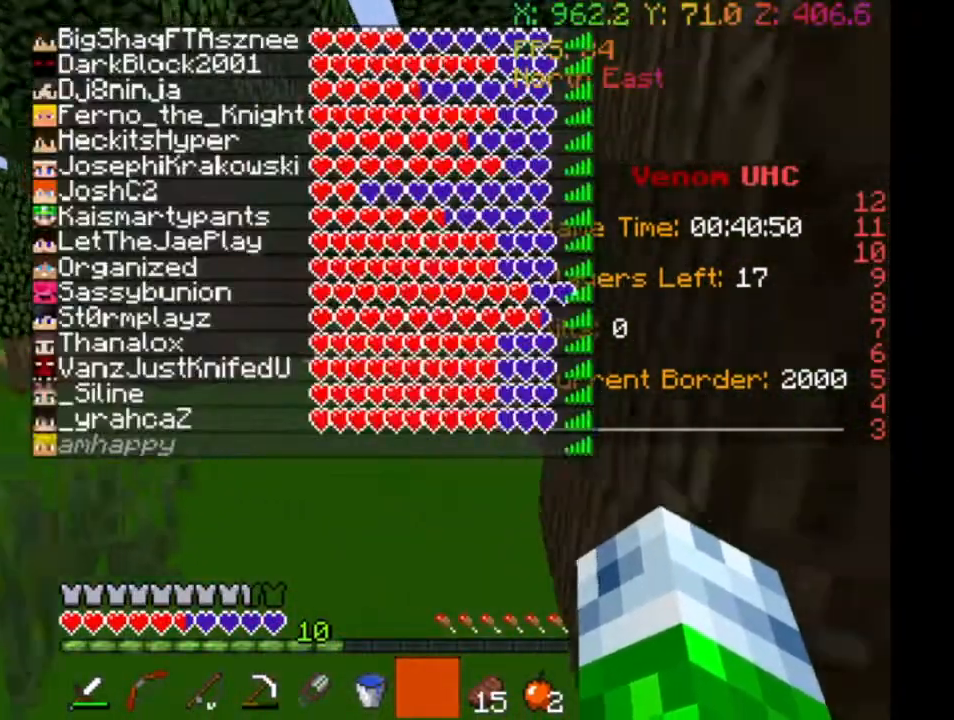
{"keys": ["w"], "events": []}
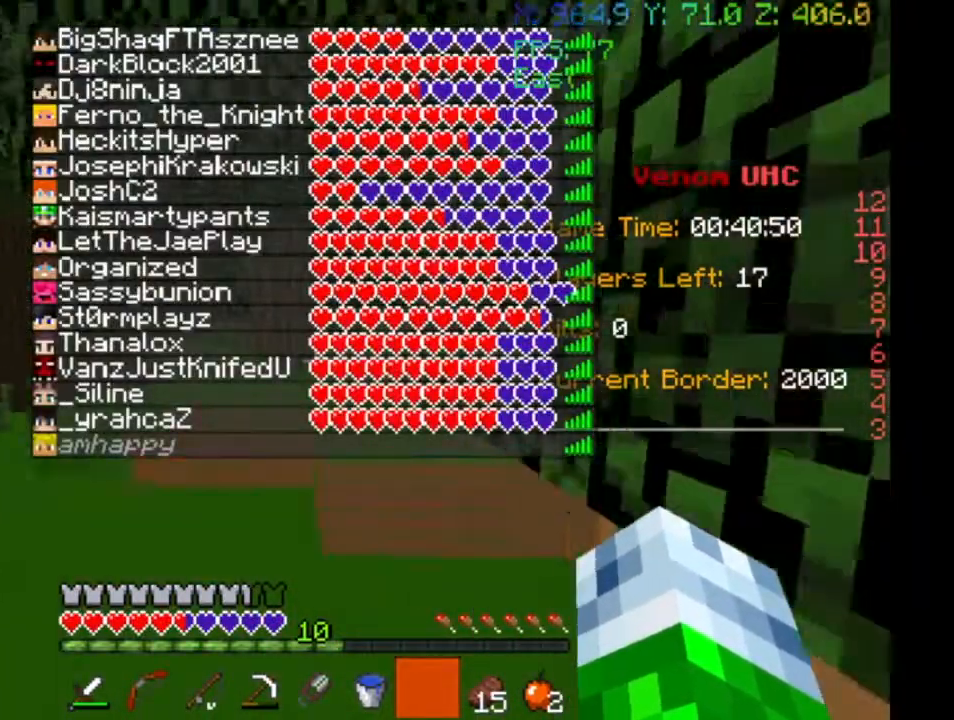
{"keys": ["w"], "events": []}
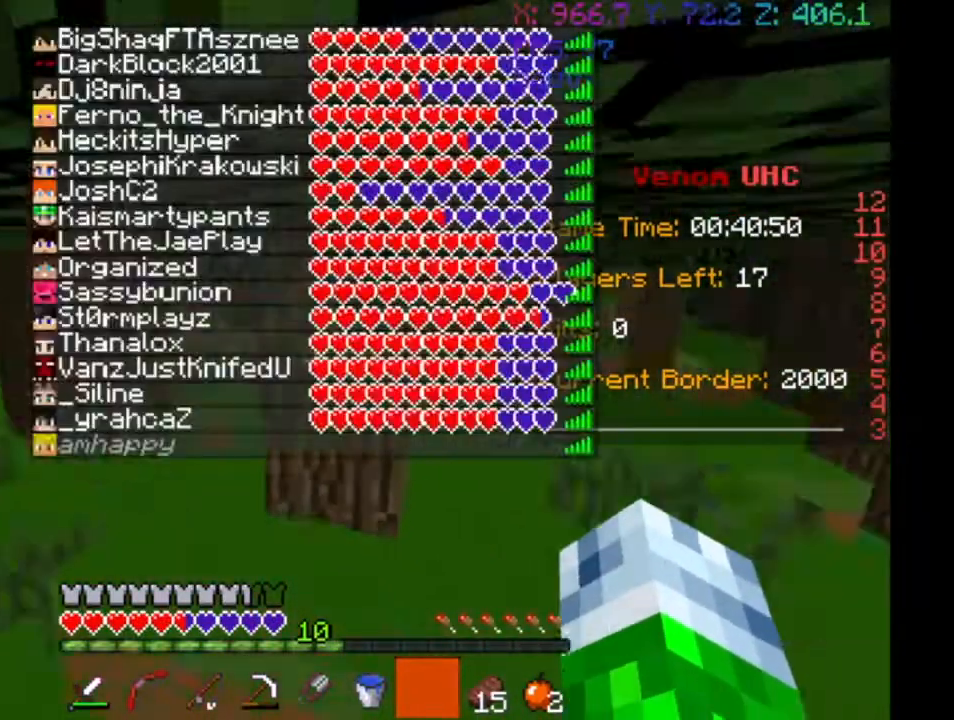
{"keys": ["w"], "events": []}
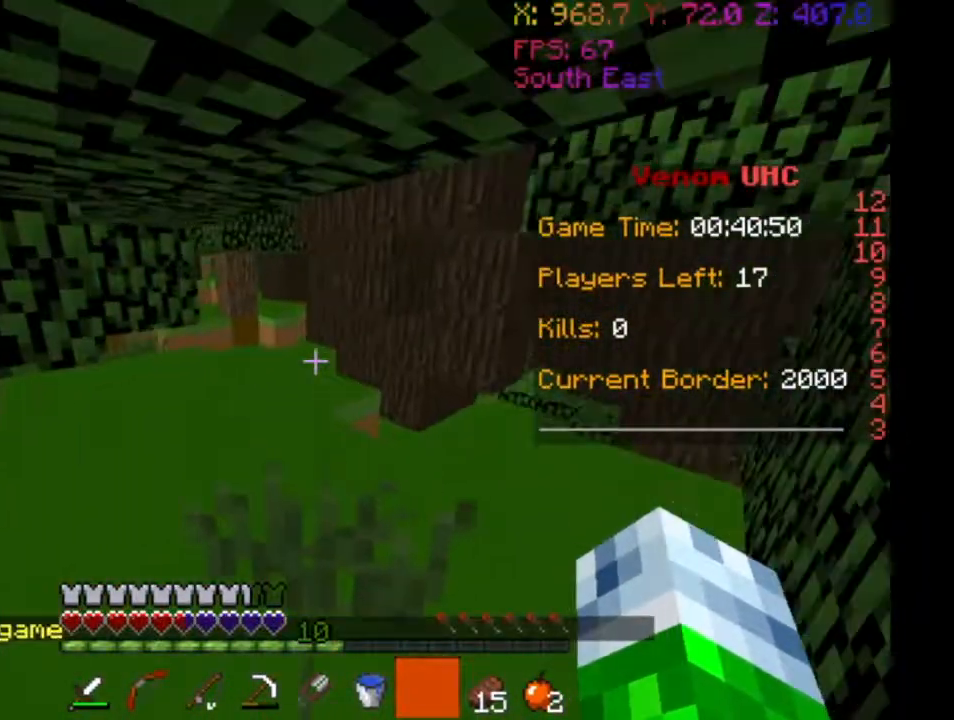
{"keys": ["w"], "events": [[333, "d", "down"], [500, "d", "up"]]}
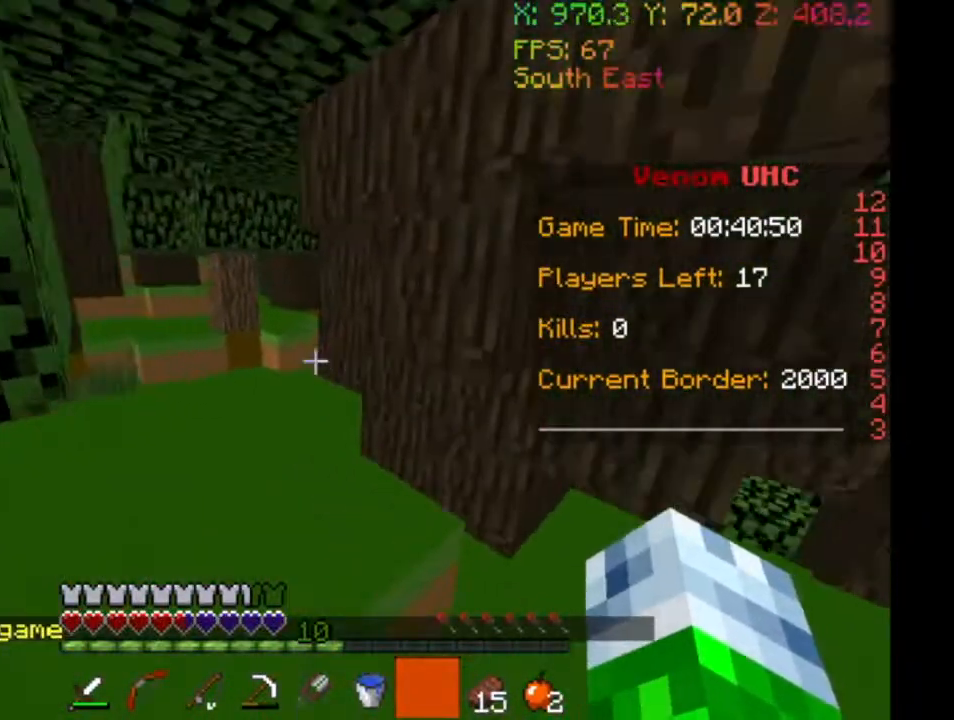
{"keys": ["w"], "events": []}
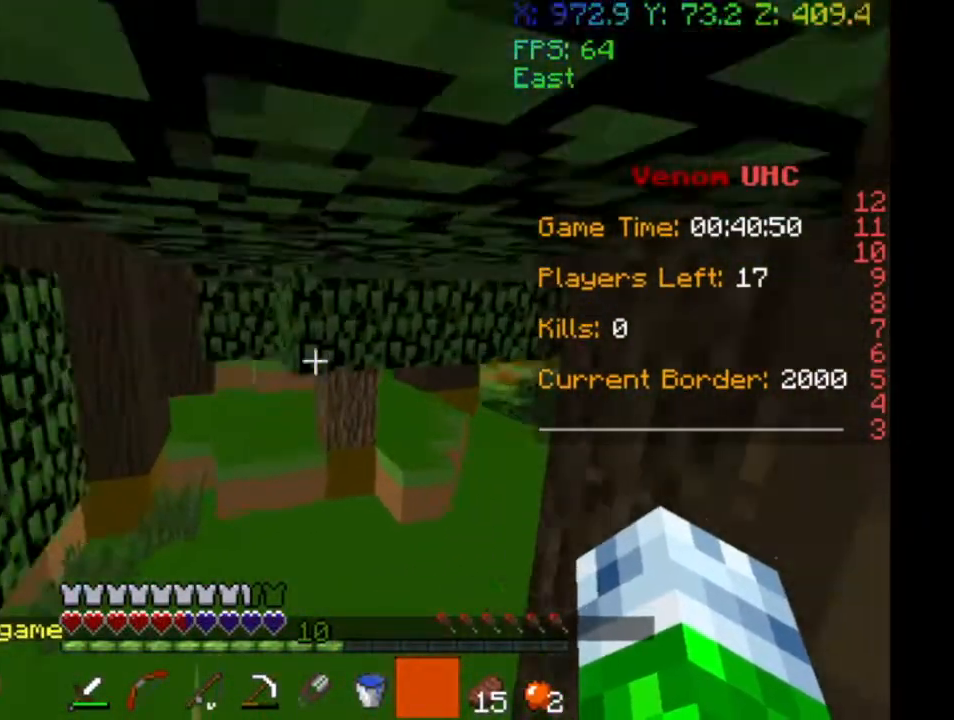
{"keys": ["w"], "events": []}